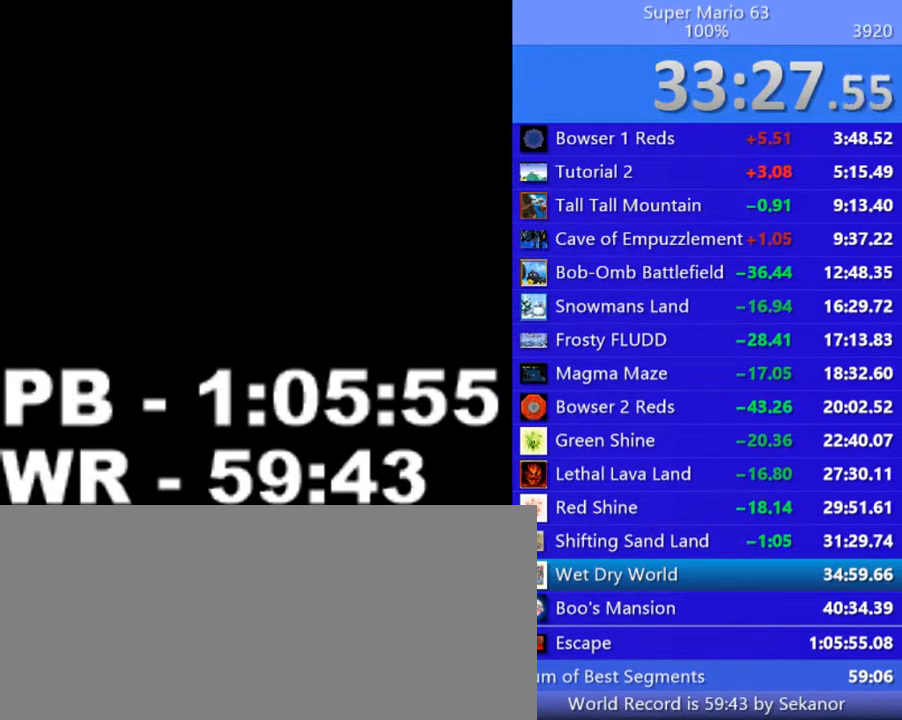
Gameplay with keyboard; each line is a JSON object with the keys held at the frame after it. "events" lists presses ("down") and releases ("up") of ".", "/", "0", "1", "2", "3", "4", "5", "6", "7", "8", "9", "a", "alt_l", "alt_r", "b", "backslash", "backspace", "c", "caps_lock", "comma", "ctrl_l", "ctrl_r", "d", "down", "e", "equals", "escape", "f", "f1", "f10", "f11", "f12", "f2", "f3", "f4", "f5", "f6", "f7", "f8", "f9", "g", "h", "i", "j", "k", "l", "lbracket", "left", "m", "minus", "n", "o", "p", "q", "quote", "r", "rbracket", "return", "right", "s", "semicolon", "shift_l", "shift_r", "space", "super", "t", "tab", "tilde", "u", "up", "v", "w", "x", "y" and "z" between this image and that frame as [ms after this image, input, new state], when the widget could be followed in between. No other keys are recorded. Mouse input is not recorded.
{"keys": ["c", "left", "up"], "events": [[50, "up", "up"], [100, "up", "down"], [150, "up", "up"], [200, "up", "down"]]}
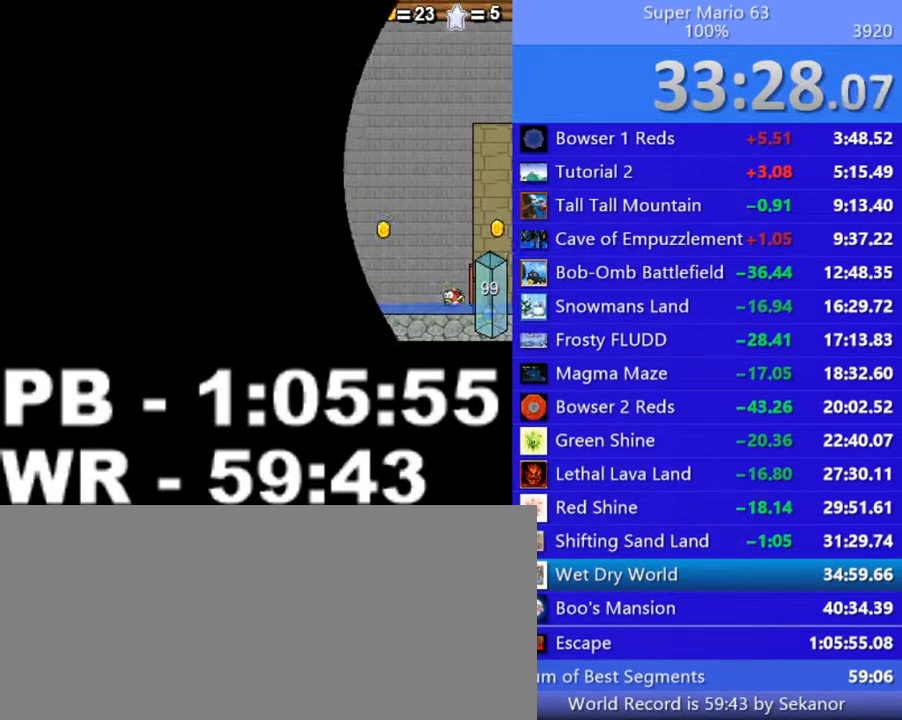
{"keys": ["c", "right"], "events": [[100, "left", "up"], [100, "right", "down"], [150, "up", "up"], [200, "up", "down"], [250, "up", "up"]]}
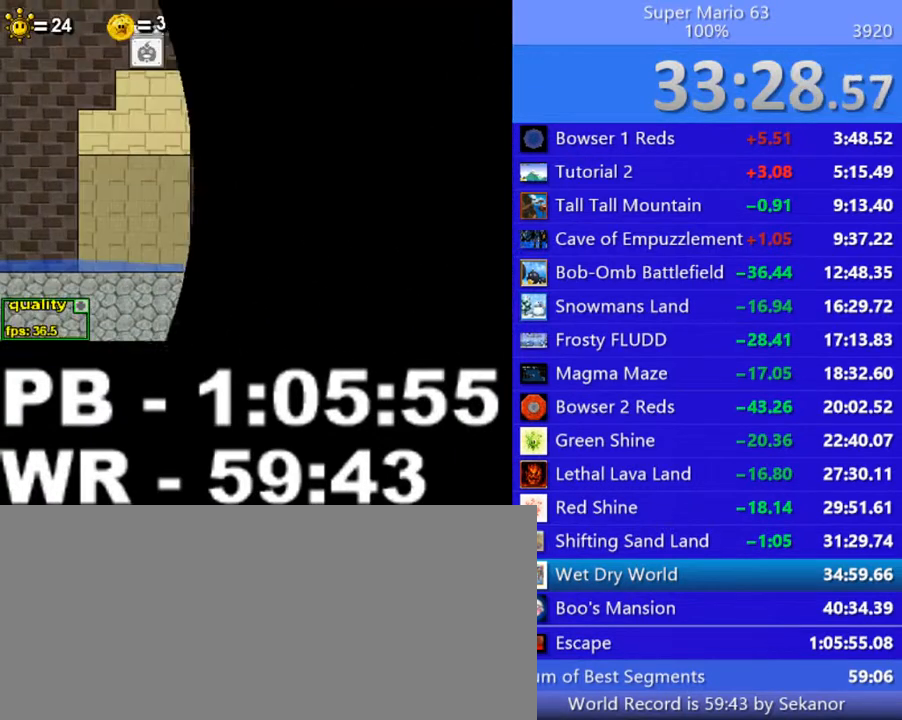
{"keys": [], "events": [[450, "c", "up"], [500, "right", "up"]]}
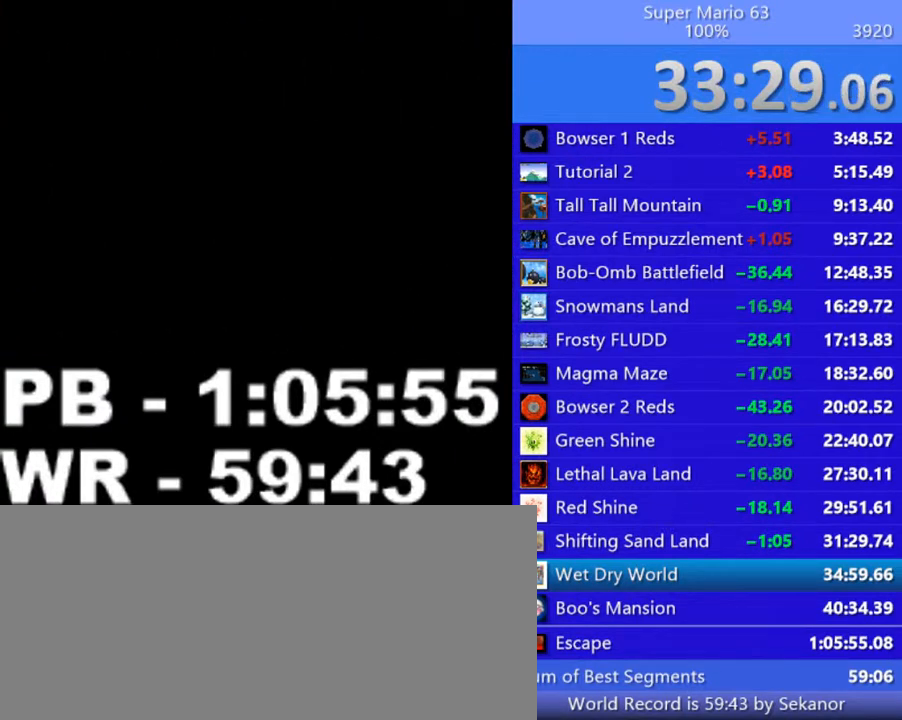
{"keys": ["c"], "events": [[250, "shift_l", "down"], [350, "shift_l", "up"], [400, "shift_l", "down"], [500, "c", "down"], [500, "shift_l", "up"]]}
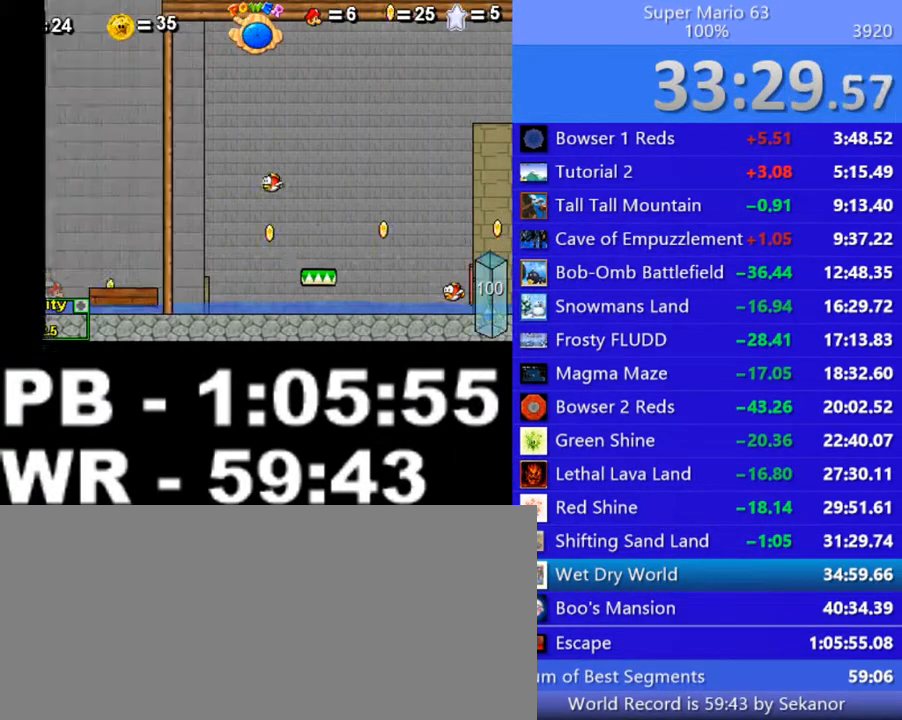
{"keys": ["c"], "events": []}
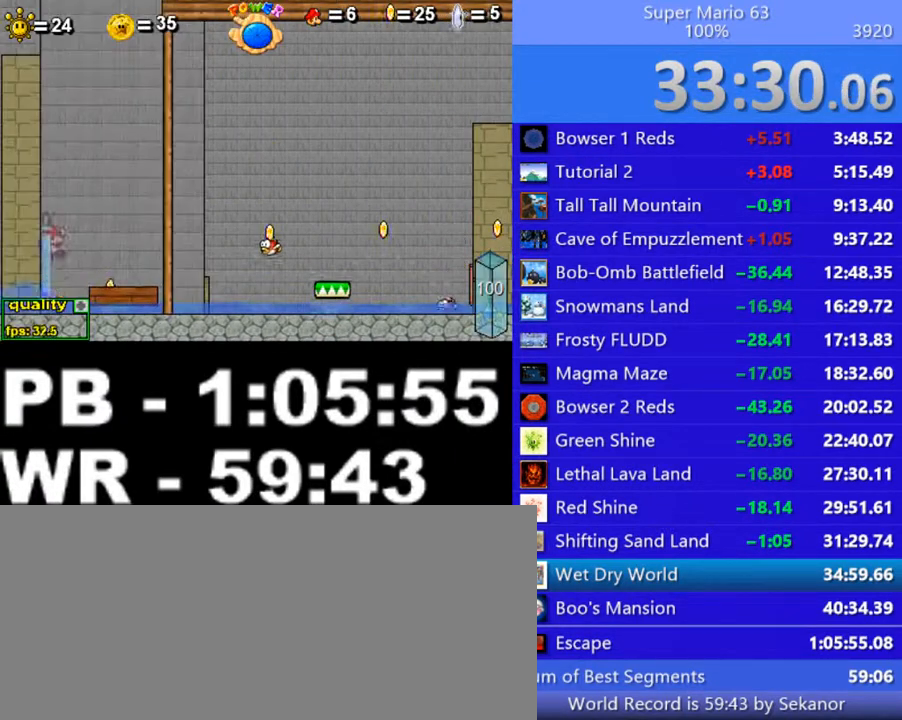
{"keys": [], "events": [[50, "right", "down"], [100, "c", "up"], [250, "shift_l", "down"], [350, "right", "up"], [350, "shift_l", "up"]]}
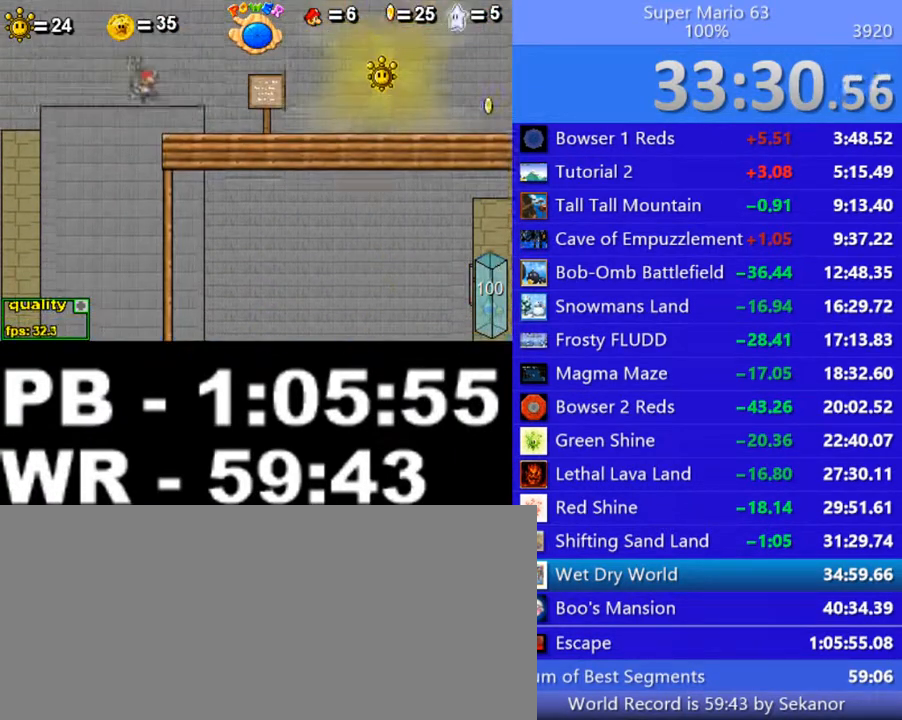
{"keys": [], "events": [[250, "left", "down"], [350, "left", "up"]]}
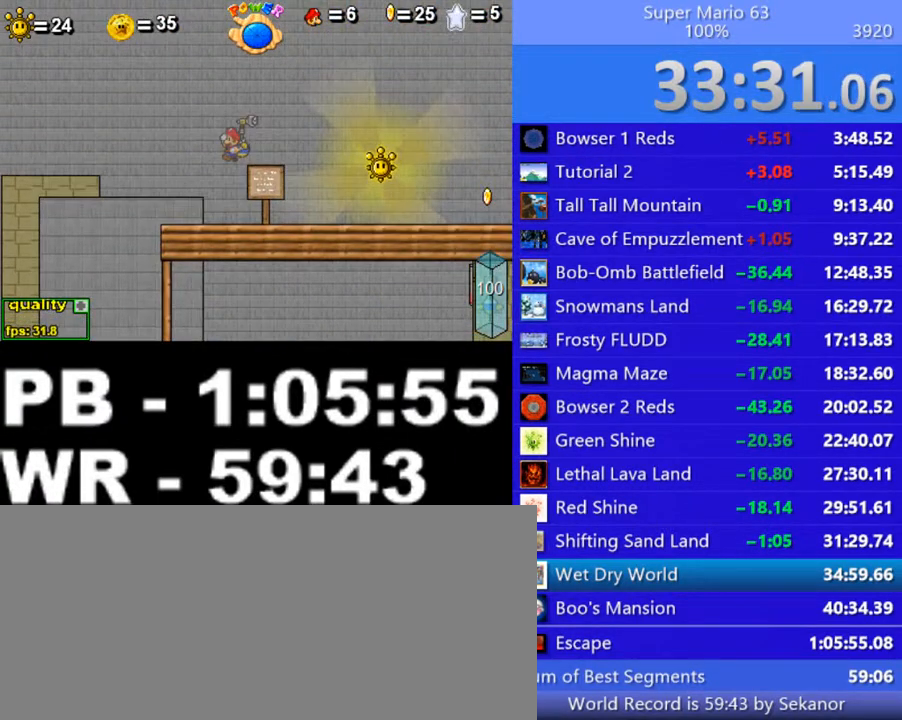
{"keys": ["up"], "events": [[450, "up", "down"]]}
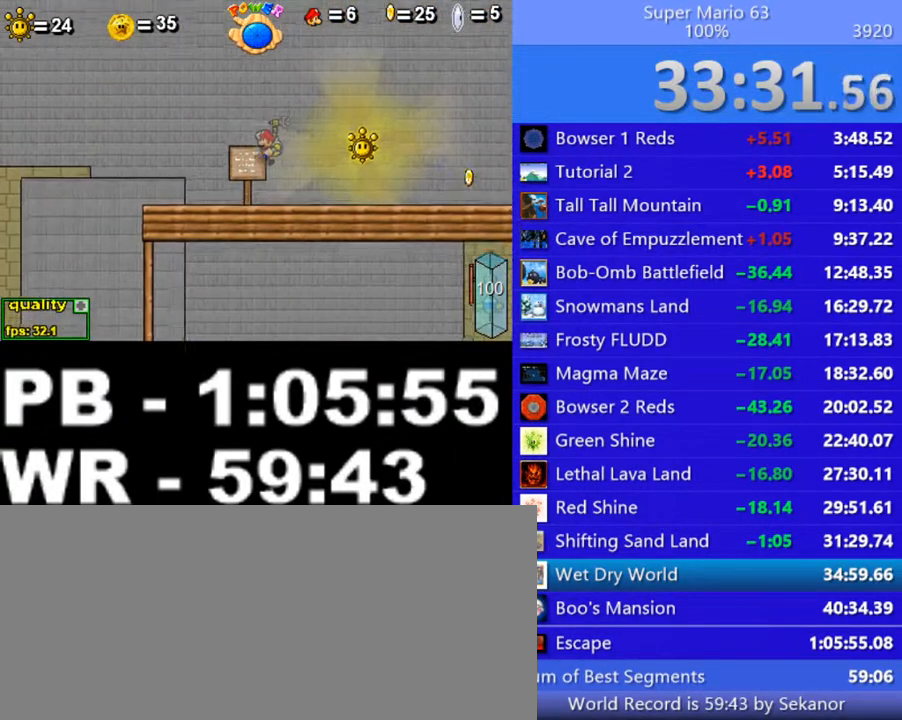
{"keys": [], "events": [[50, "up", "up"], [300, "left", "down"], [350, "left", "up"]]}
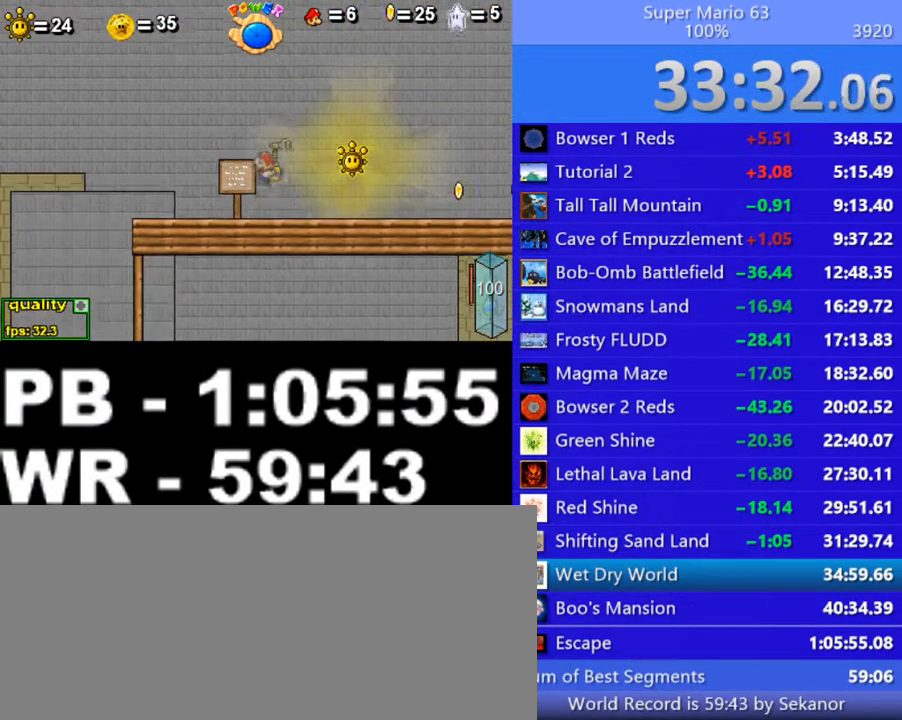
{"keys": [], "events": [[200, "up", "down"], [350, "up", "up"]]}
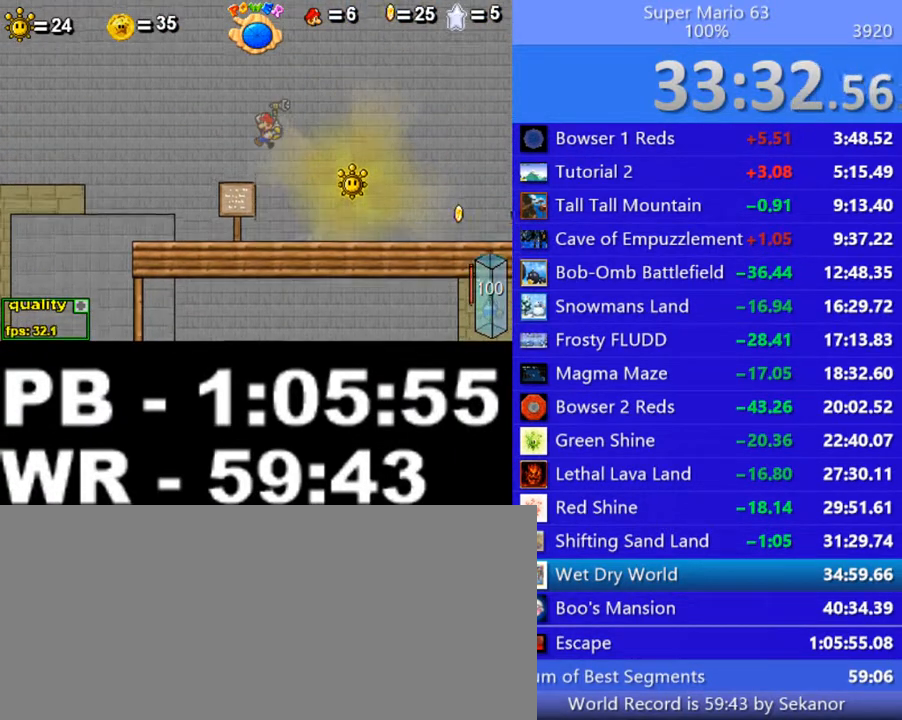
{"keys": ["right"], "events": [[200, "right", "down"]]}
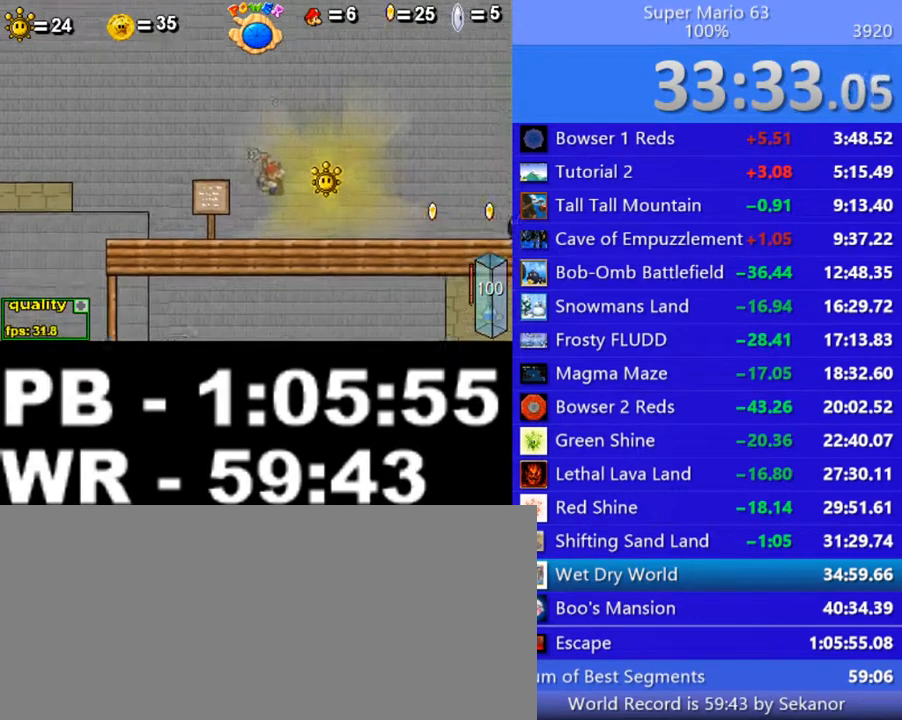
{"keys": ["p", "right"], "events": [[200, "up", "down"], [250, "p", "down"], [500, "up", "up"]]}
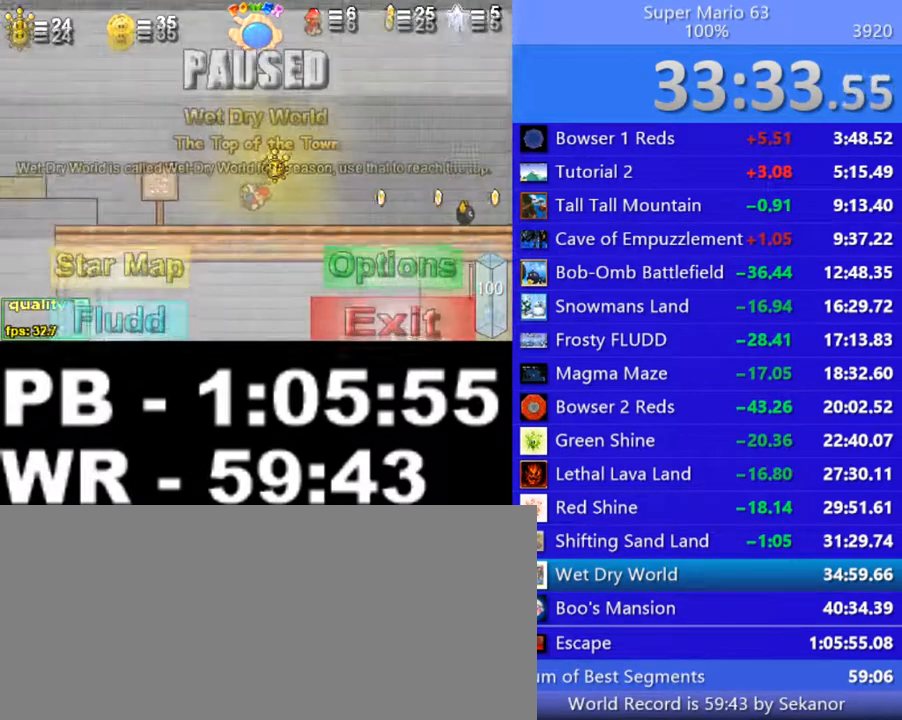
{"keys": [], "events": [[50, "p", "up"], [50, "right", "up"], [250, "p", "down"], [350, "p", "up"]]}
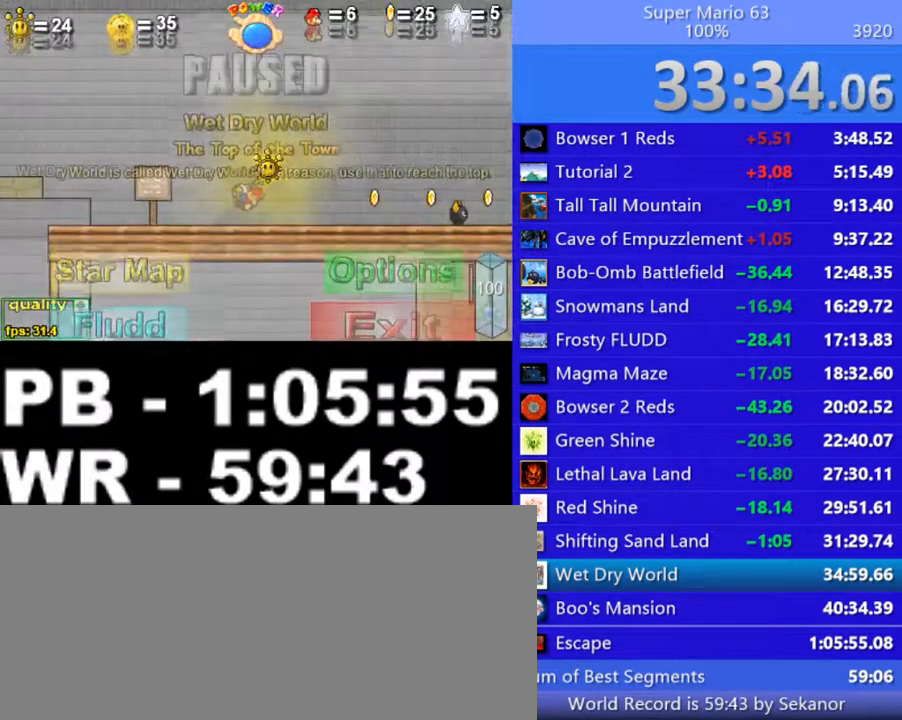
{"keys": [], "events": [[200, "p", "down"], [200, "right", "down"], [200, "up", "down"], [450, "right", "up"], [450, "up", "up"], [500, "p", "up"]]}
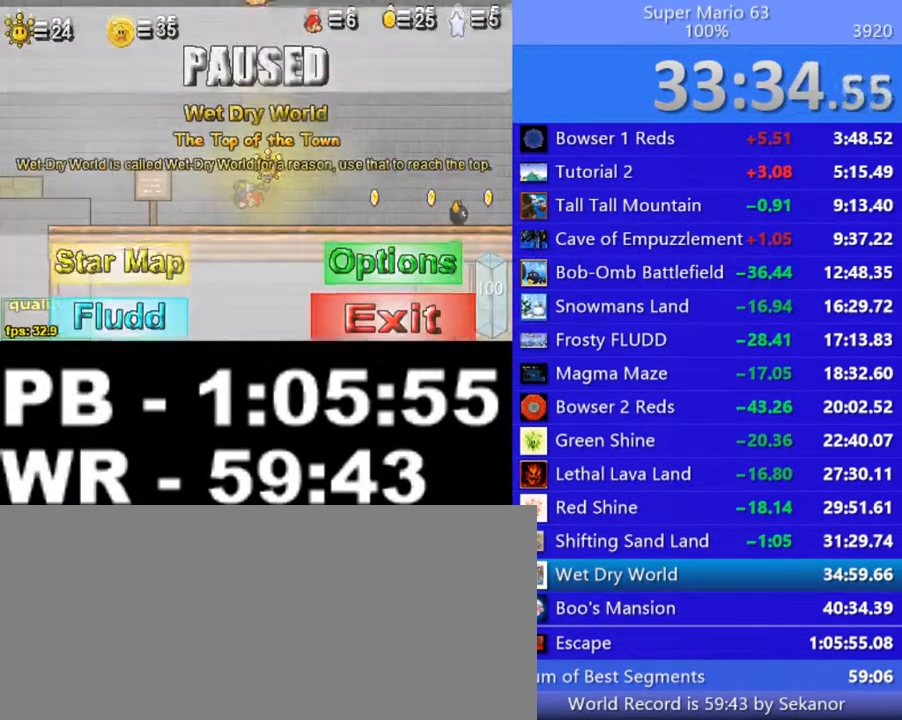
{"keys": [], "events": [[200, "p", "down"], [300, "p", "up"]]}
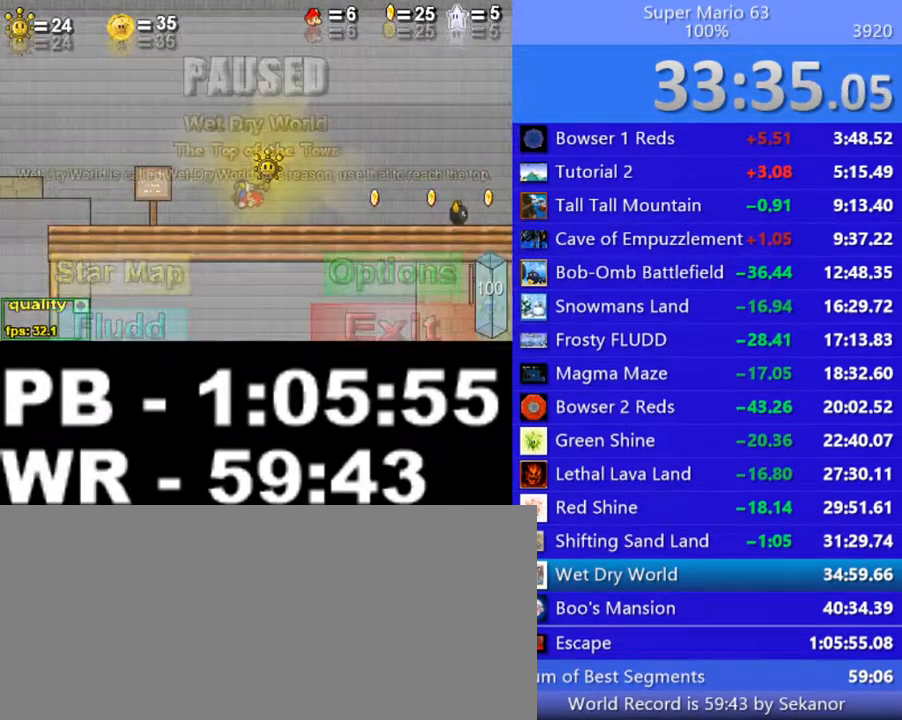
{"keys": ["down"], "events": [[150, "p", "down"], [150, "right", "down"], [150, "up", "down"], [400, "up", "up"], [450, "p", "up"], [450, "right", "up"], [500, "down", "down"]]}
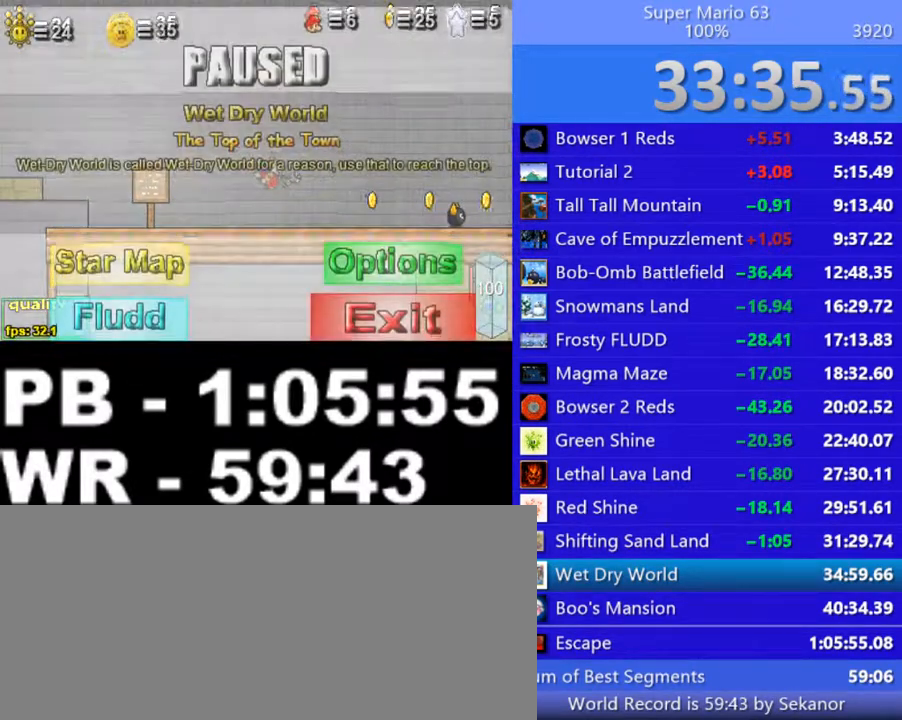
{"keys": ["down", "left"], "events": [[50, "p", "down"], [100, "p", "up"], [250, "left", "down"]]}
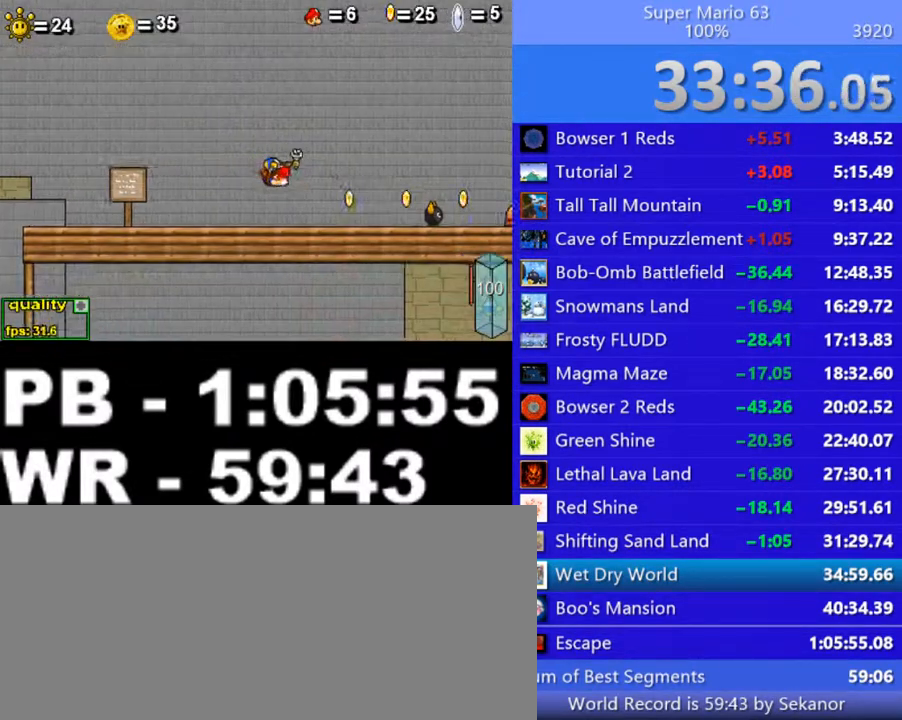
{"keys": ["left", "up"], "events": [[400, "down", "up"], [400, "up", "down"]]}
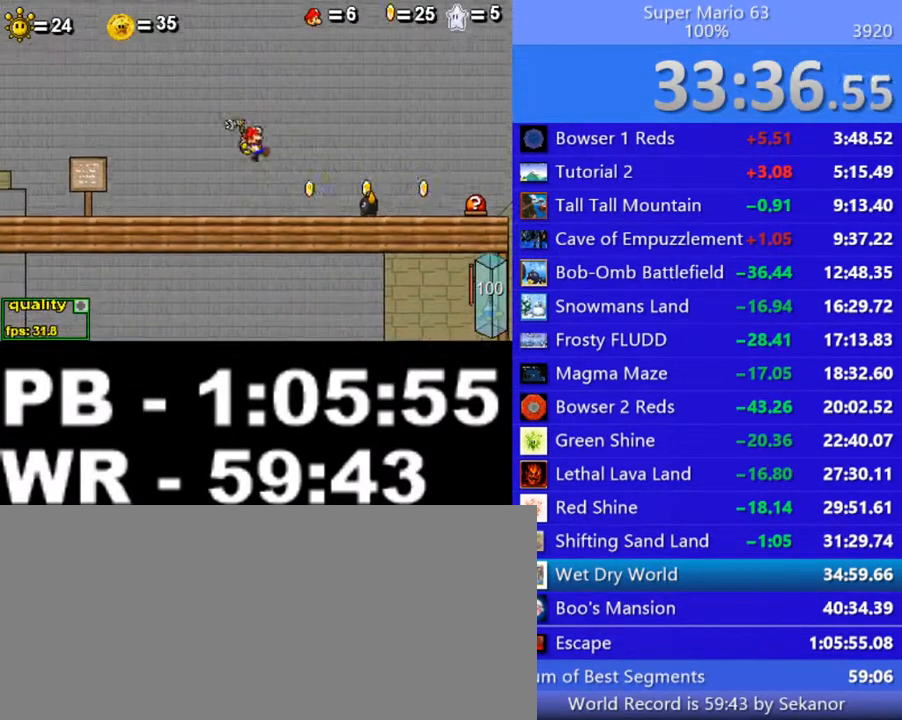
{"keys": ["c", "left"], "events": [[150, "up", "up"], [200, "c", "down"]]}
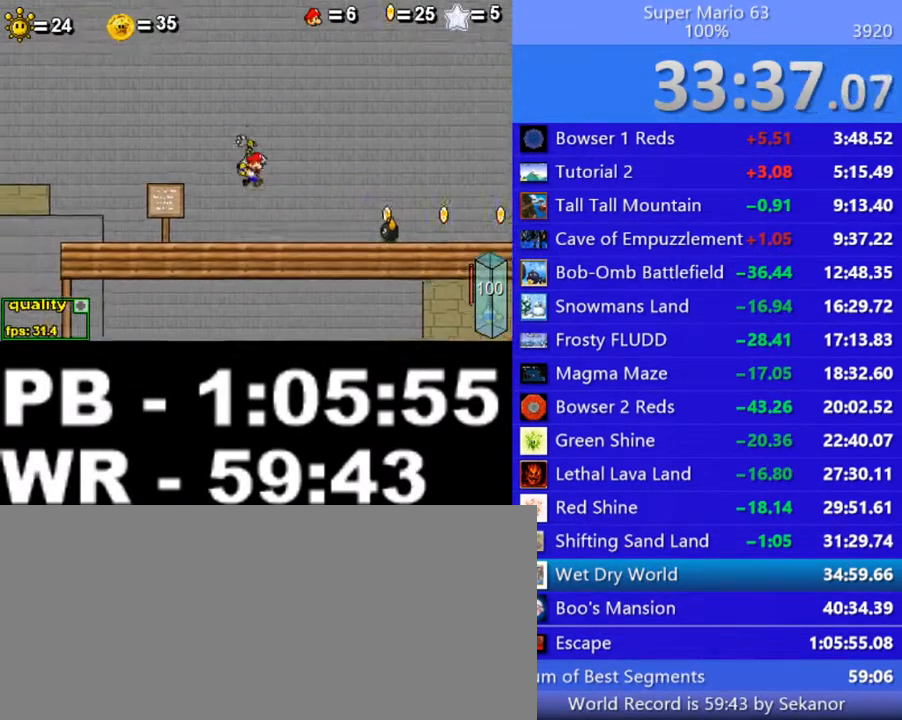
{"keys": ["c", "left", "up"], "events": [[350, "up", "down"]]}
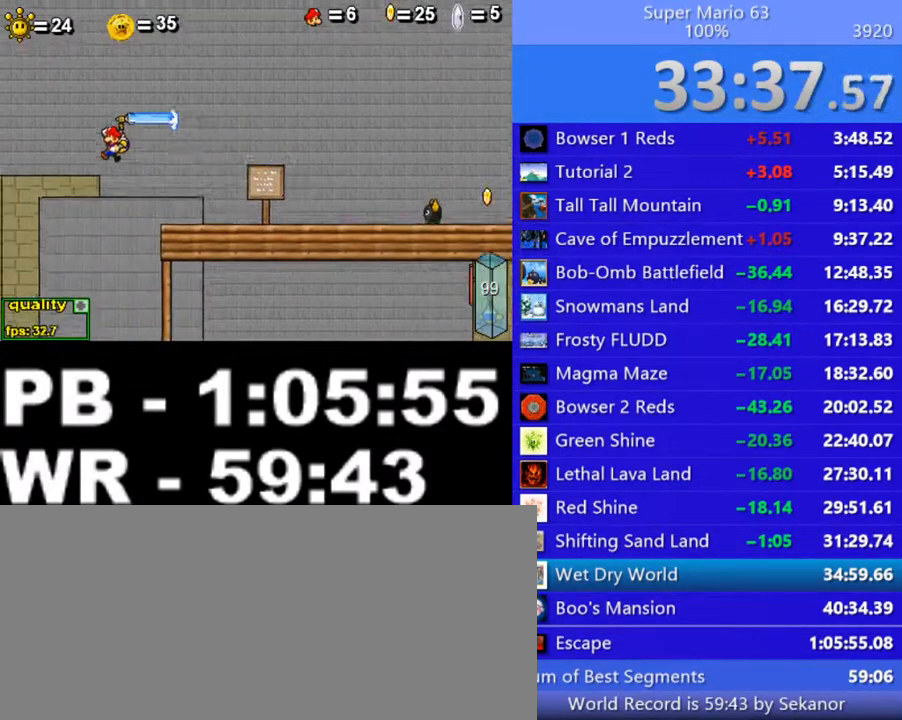
{"keys": ["left", "up"], "events": [[500, "c", "up"]]}
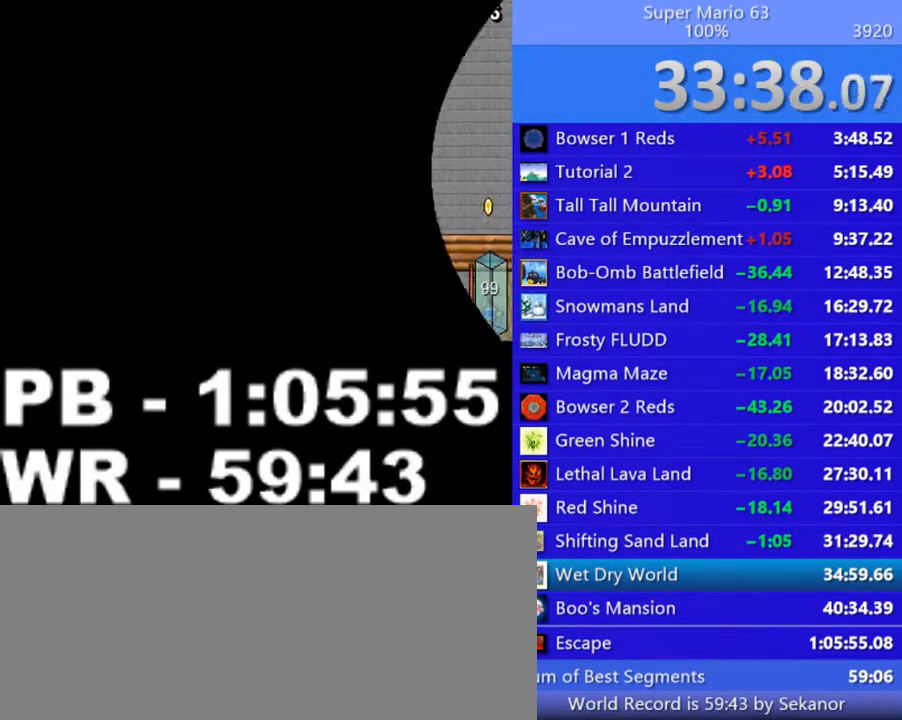
{"keys": ["left", "shift_l", "up"], "events": [[50, "up", "up"], [300, "shift_l", "down"], [350, "shift_l", "up"], [350, "up", "down"], [400, "up", "up"], [450, "shift_l", "down"], [450, "up", "down"]]}
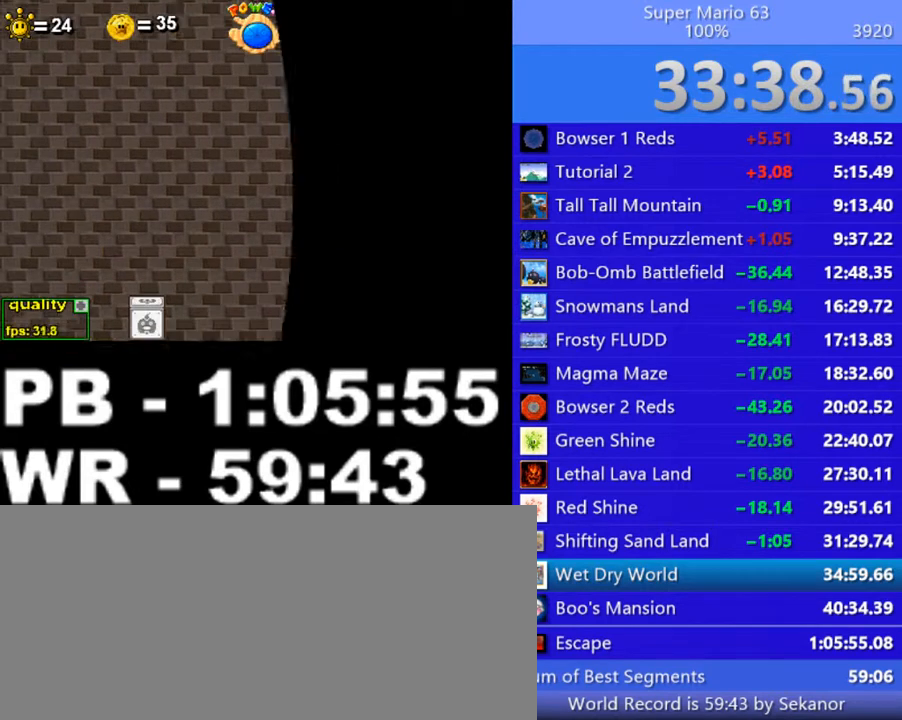
{"keys": ["c", "left", "up"], "events": [[50, "c", "down"], [50, "shift_l", "up"]]}
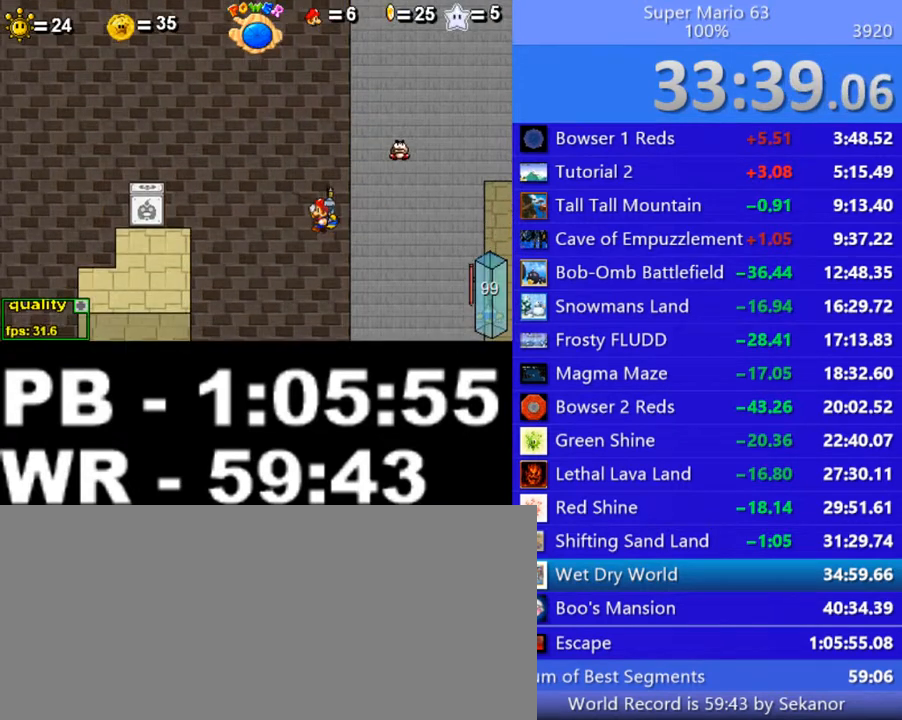
{"keys": ["c", "left", "up"], "events": []}
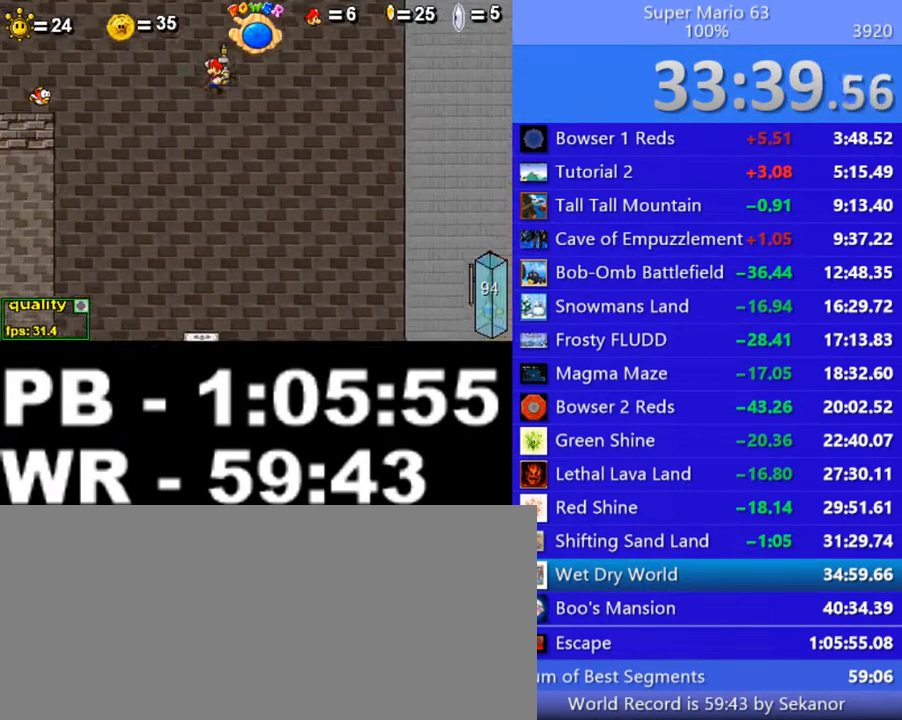
{"keys": ["left", "up", "x"], "events": [[250, "c", "up"], [450, "x", "down"]]}
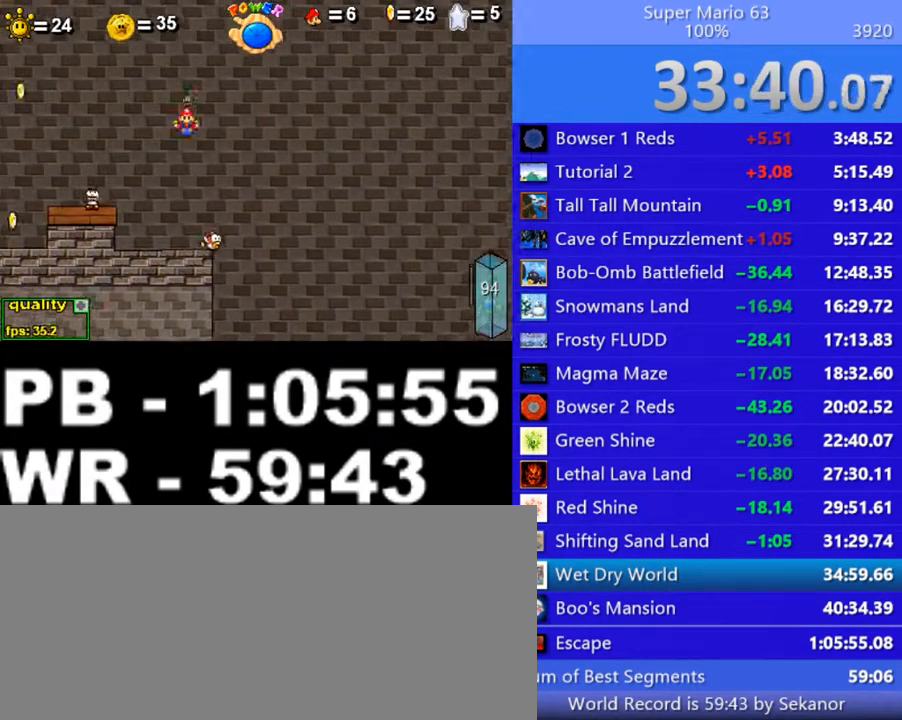
{"keys": ["left"], "events": [[50, "x", "up"], [150, "x", "down"], [200, "x", "up"], [250, "x", "down"], [300, "up", "up"], [400, "x", "up"]]}
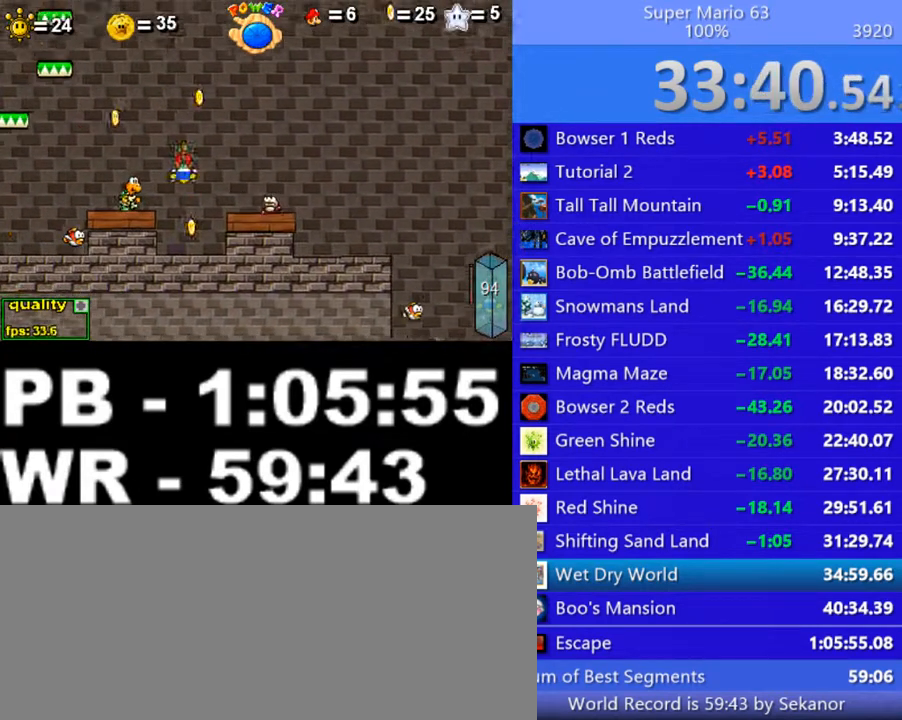
{"keys": [], "events": [[150, "up", "down"], [250, "up", "up"], [300, "up", "down"], [450, "left", "up"], [450, "up", "up"]]}
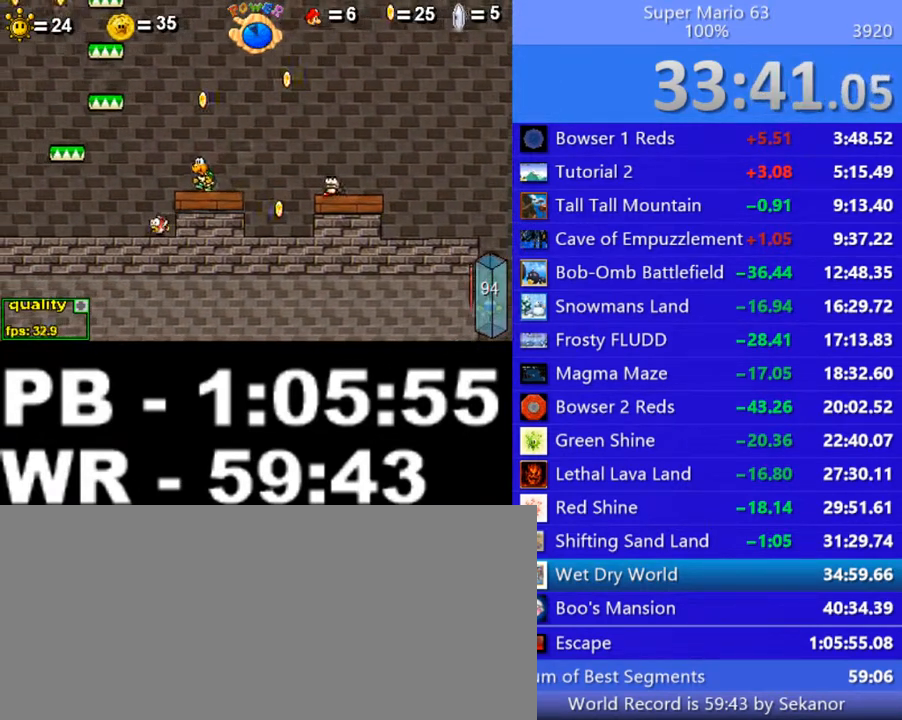
{"keys": ["c", "left", "up"], "events": [[100, "left", "down"], [350, "up", "down"], [400, "c", "down"]]}
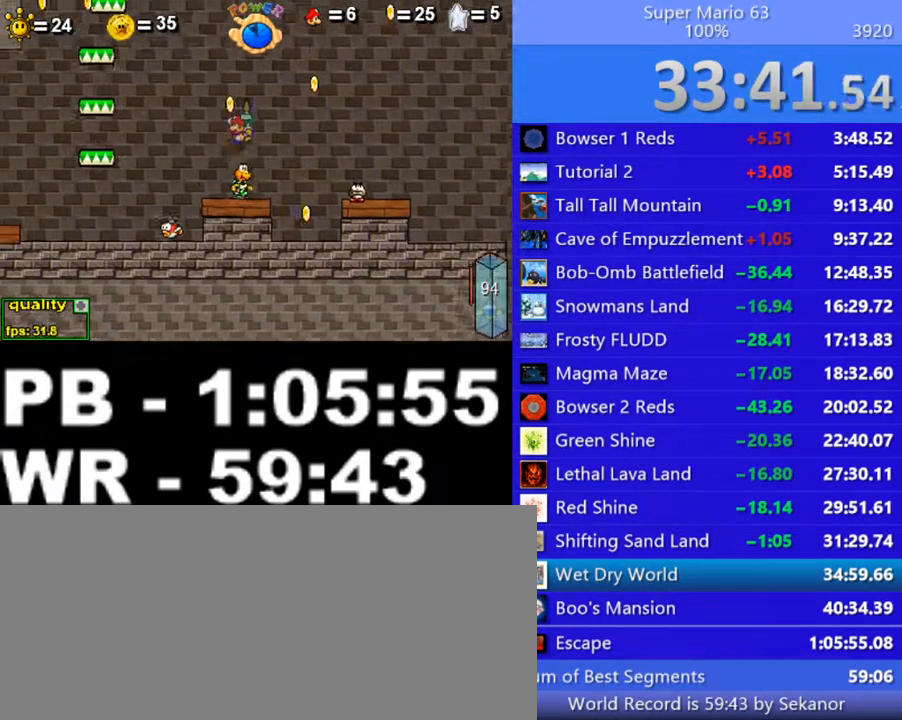
{"keys": ["c", "left", "up"], "events": []}